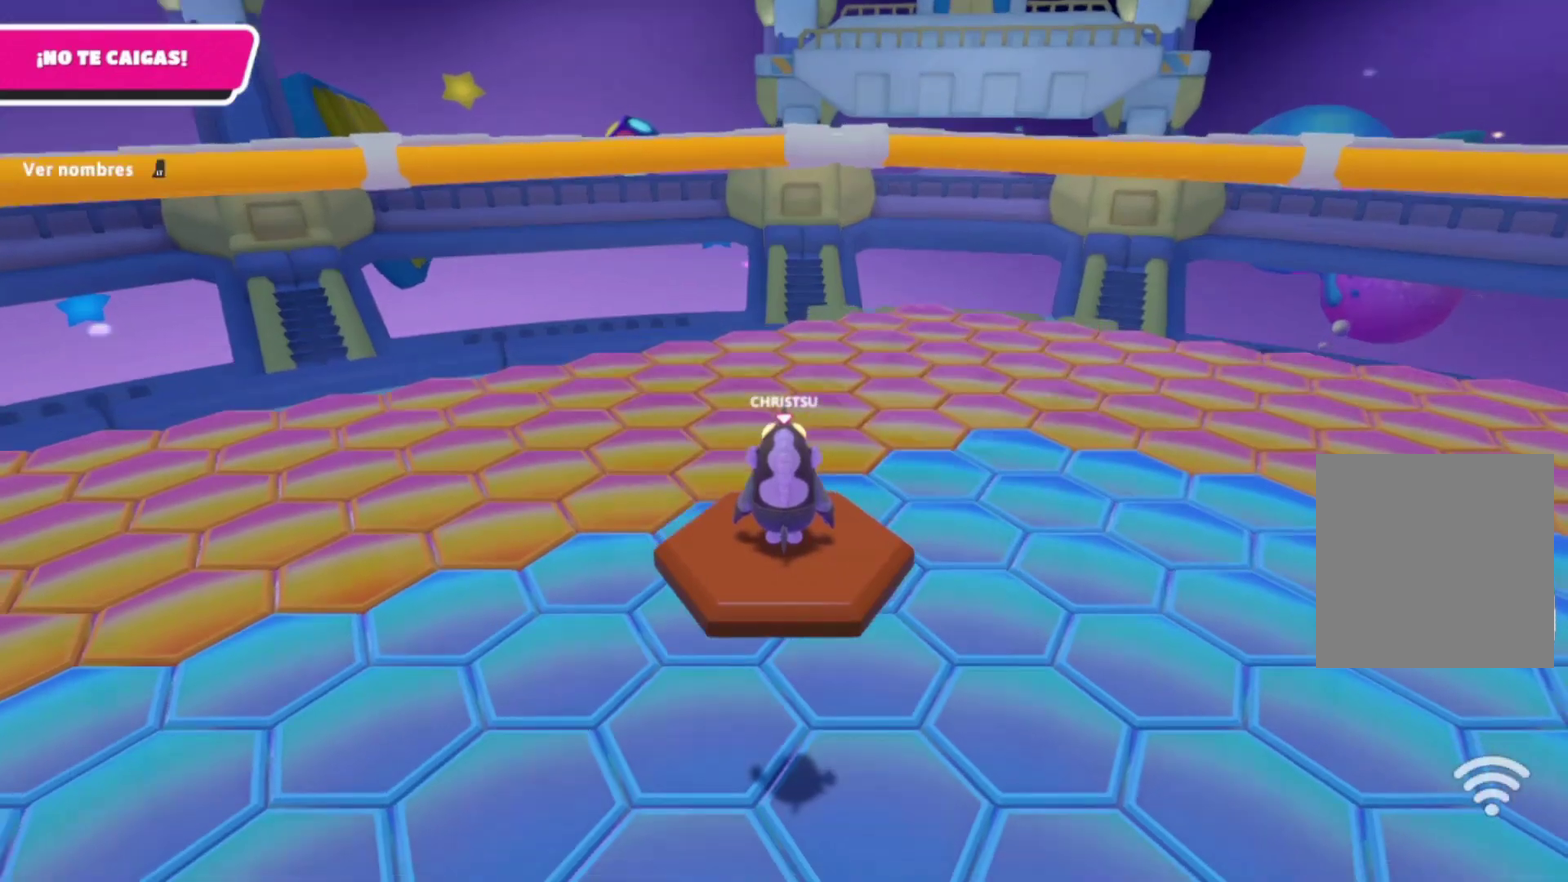
Gameplay with a controller (Xbox layout); each line is a JSON object with the inputs held at the frame after it. "events" lists button and stick changes between this image and that frame as [ms after this image, input, new state], when the widget could be followed in between. Not read: L3 R3.
{"buttons": [], "left_stick": "center", "right_stick": "right", "events": [[167, "right_stick", "right"]]}
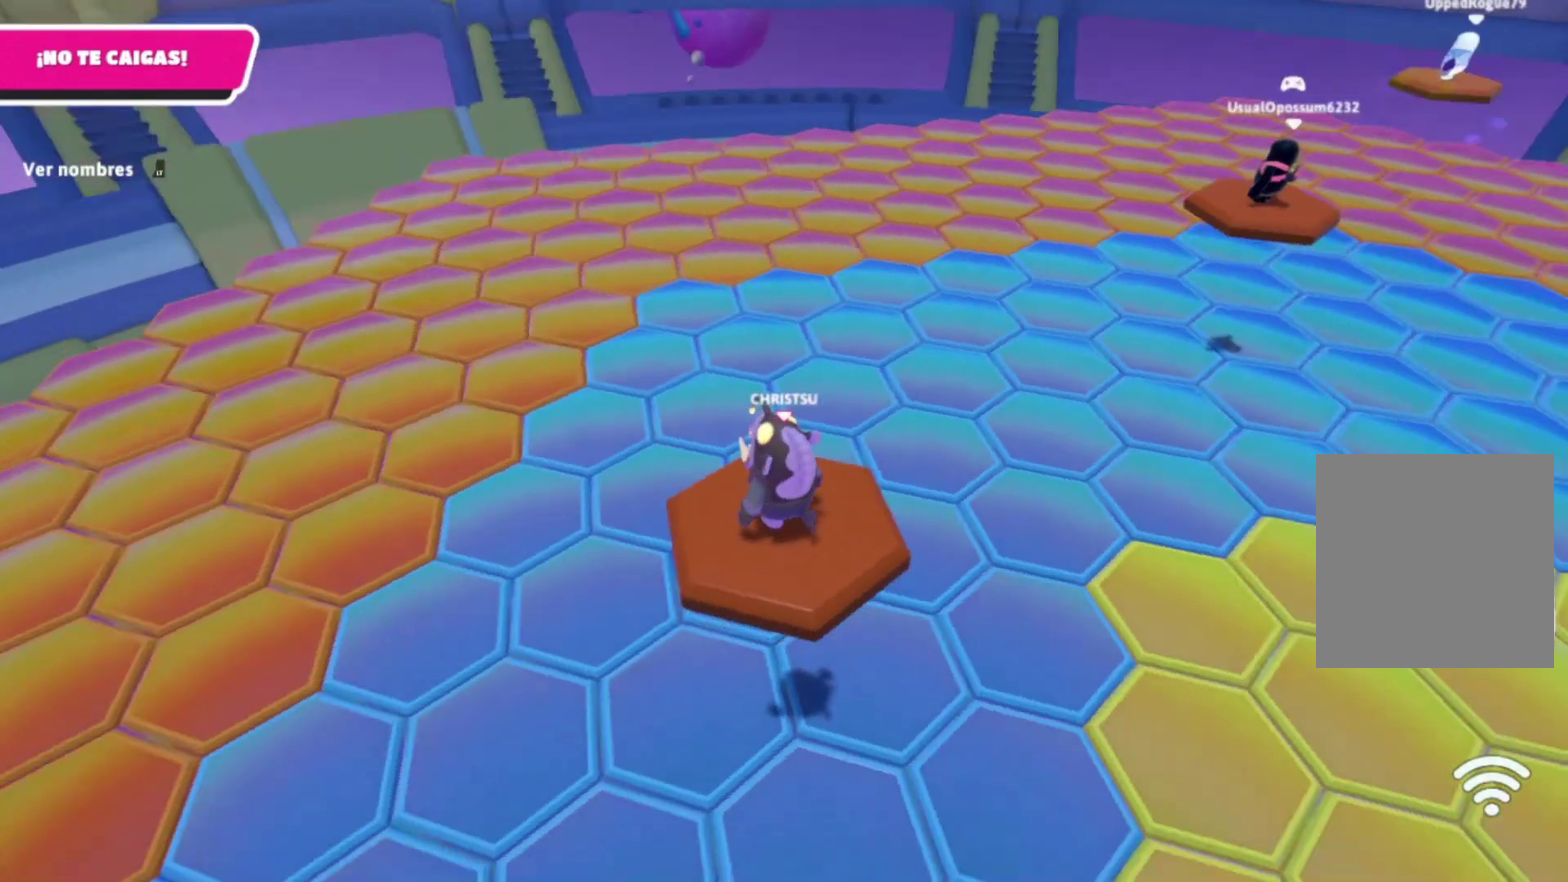
{"buttons": [], "left_stick": "center", "right_stick": "center", "events": [[33, "right_stick", "down"], [333, "right_stick", "center"]]}
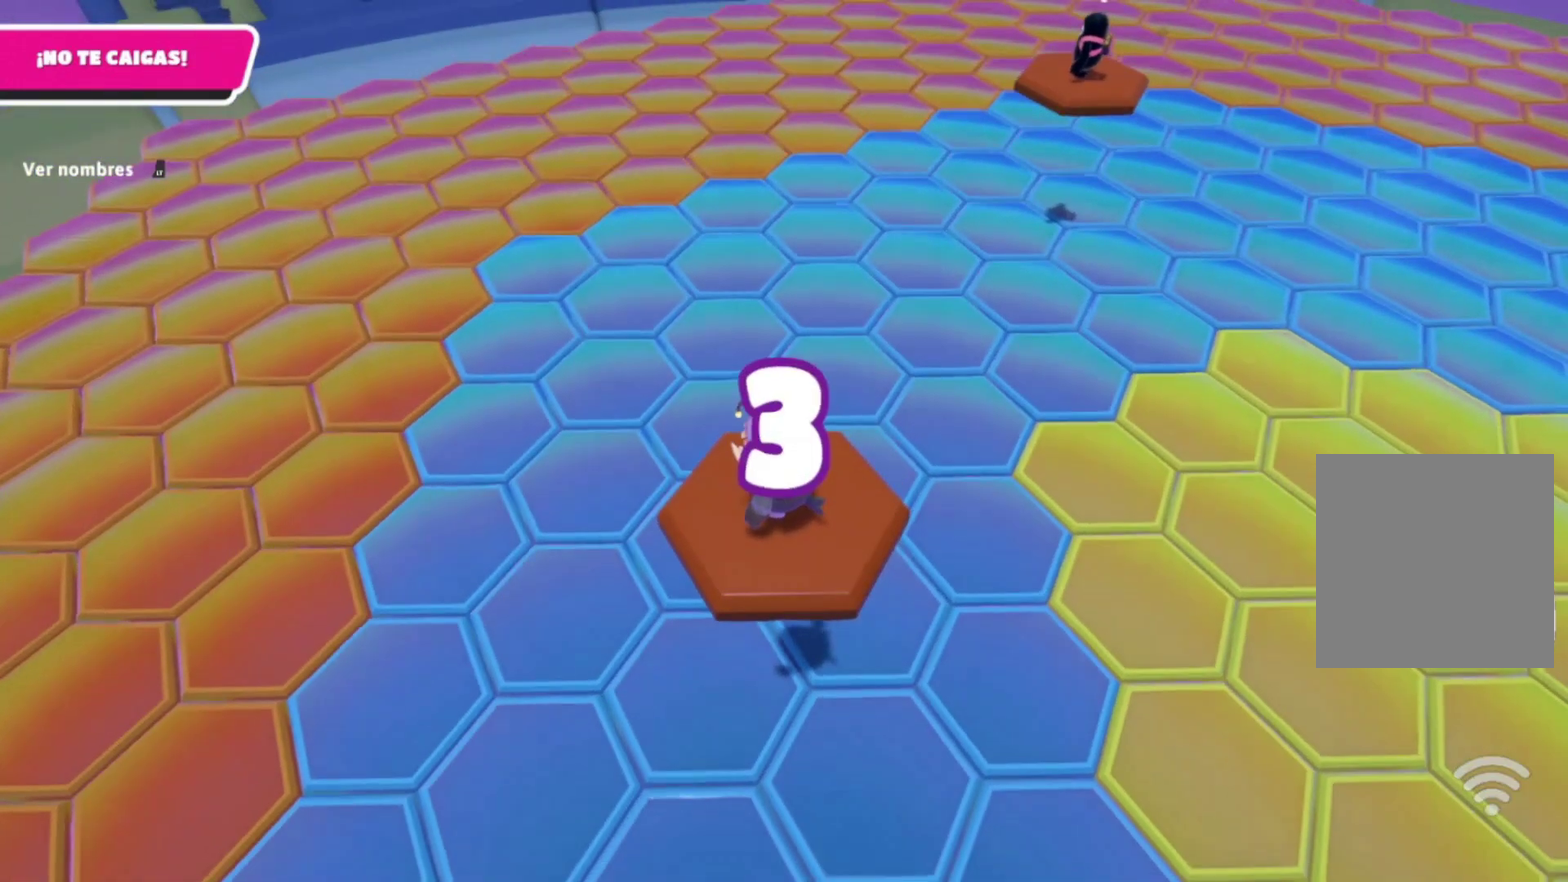
{"buttons": [], "left_stick": "center", "right_stick": "center", "events": [[167, "right_stick", "right"], [367, "right_stick", "center"]]}
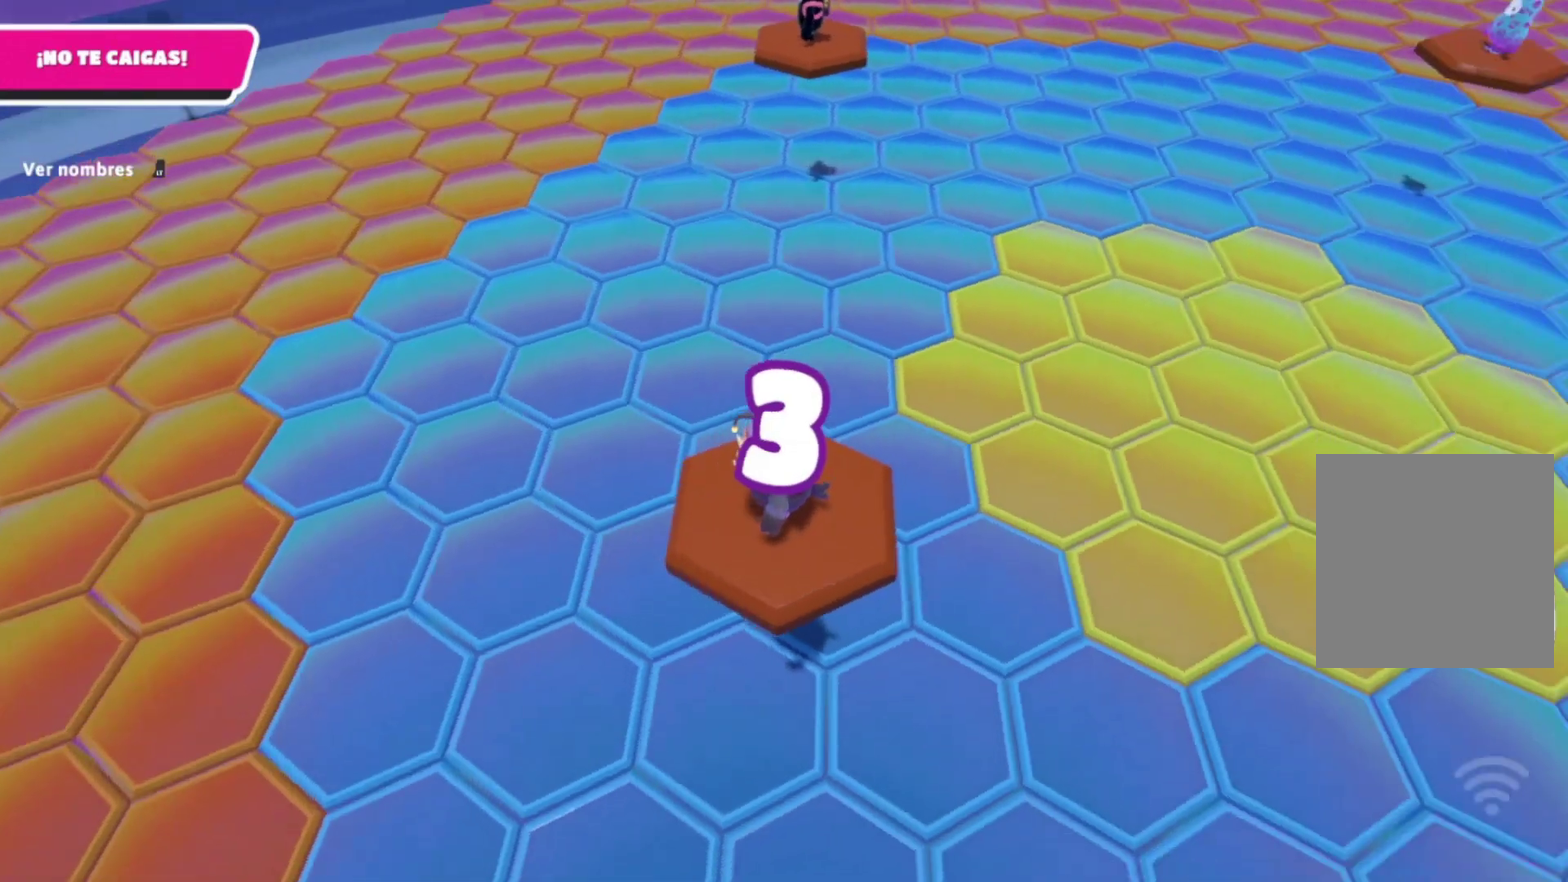
{"buttons": [], "left_stick": "center", "right_stick": "center", "events": []}
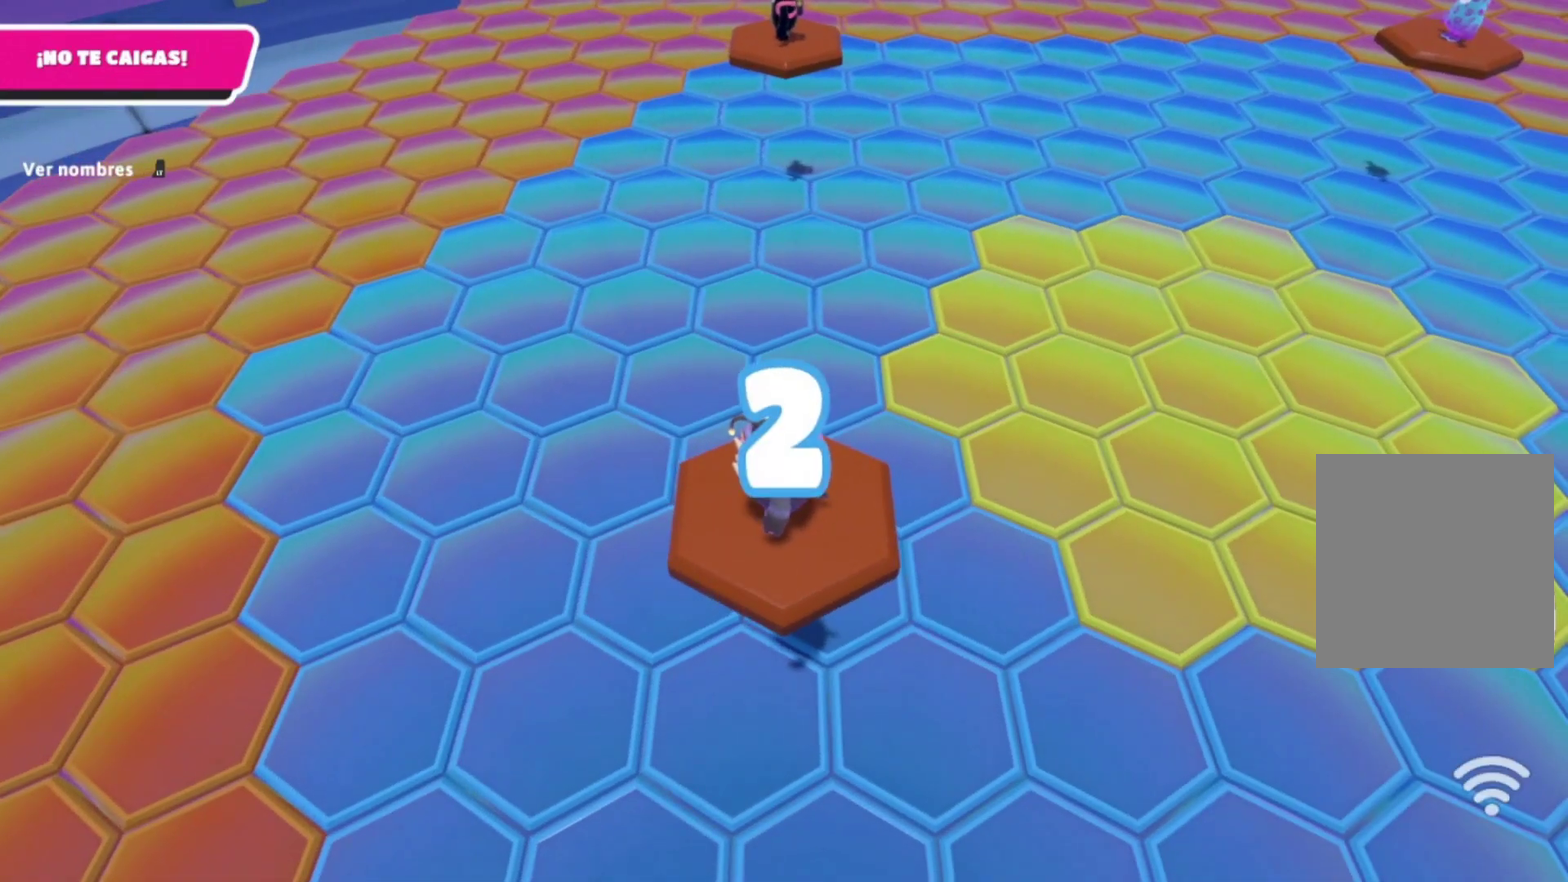
{"buttons": [], "left_stick": "center", "right_stick": "center", "events": [[267, "right_stick", "right"], [400, "right_stick", "center"]]}
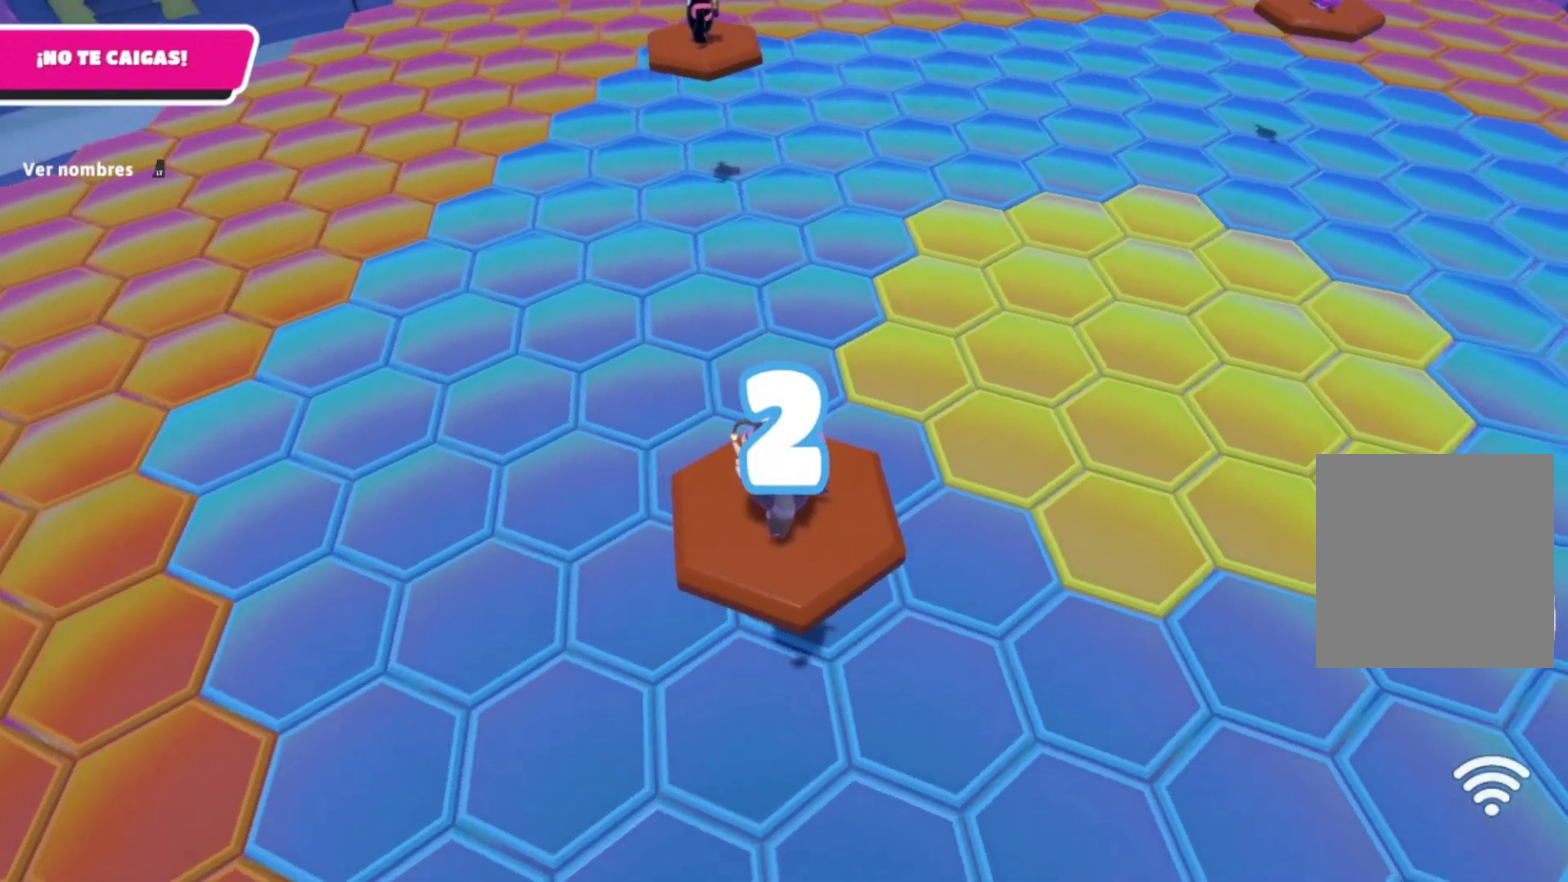
{"buttons": [], "left_stick": "left", "right_stick": "center", "events": [[500, "left_stick", "left"]]}
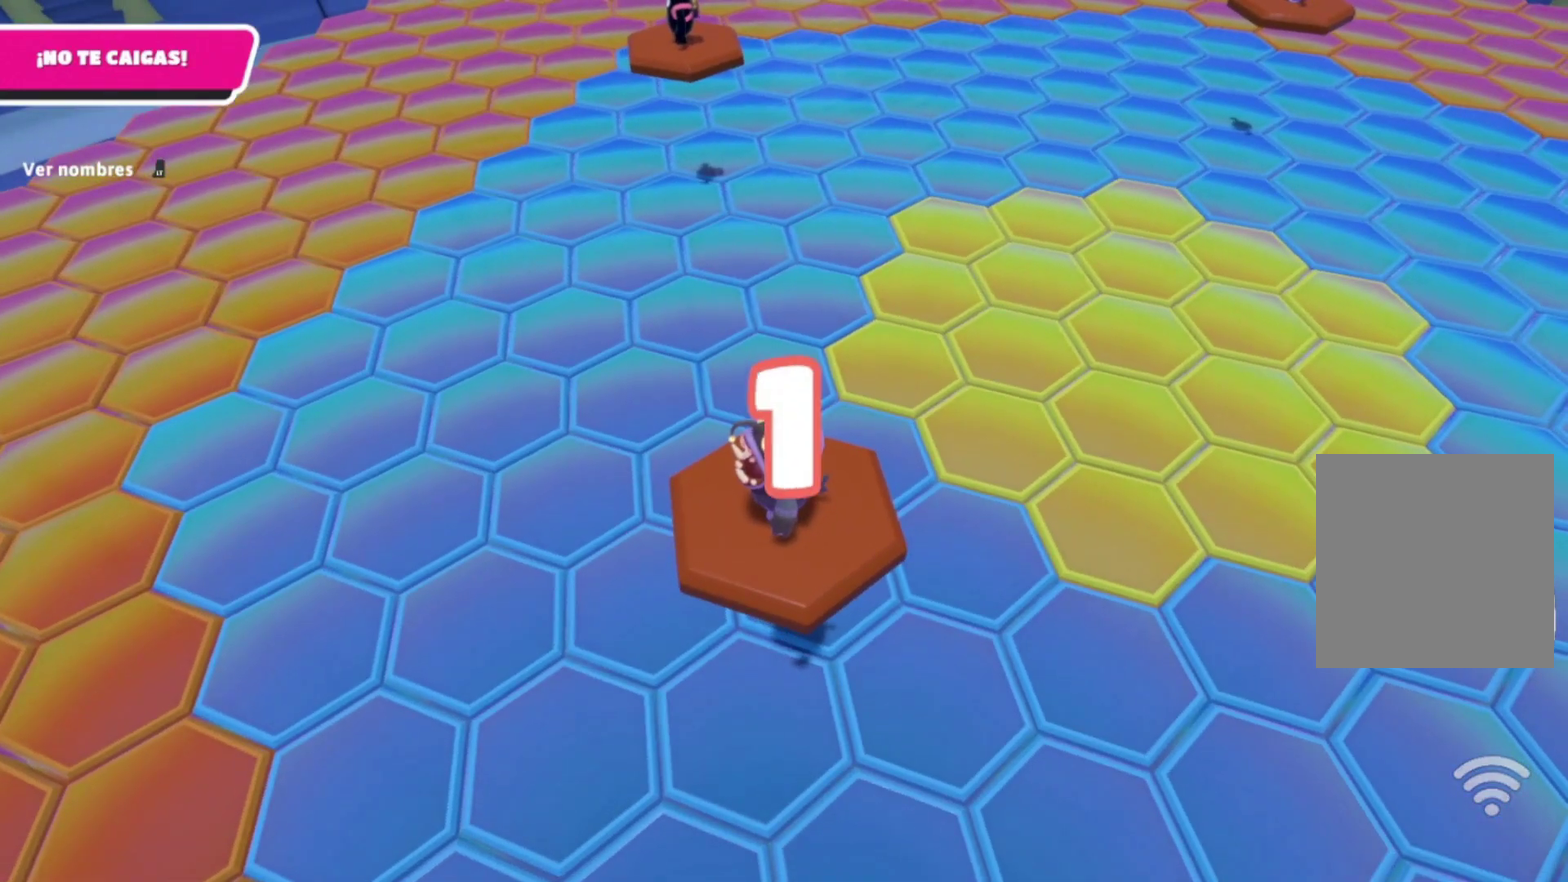
{"buttons": [], "left_stick": "up-left", "right_stick": "center", "events": [[167, "left_stick", "up-left"]]}
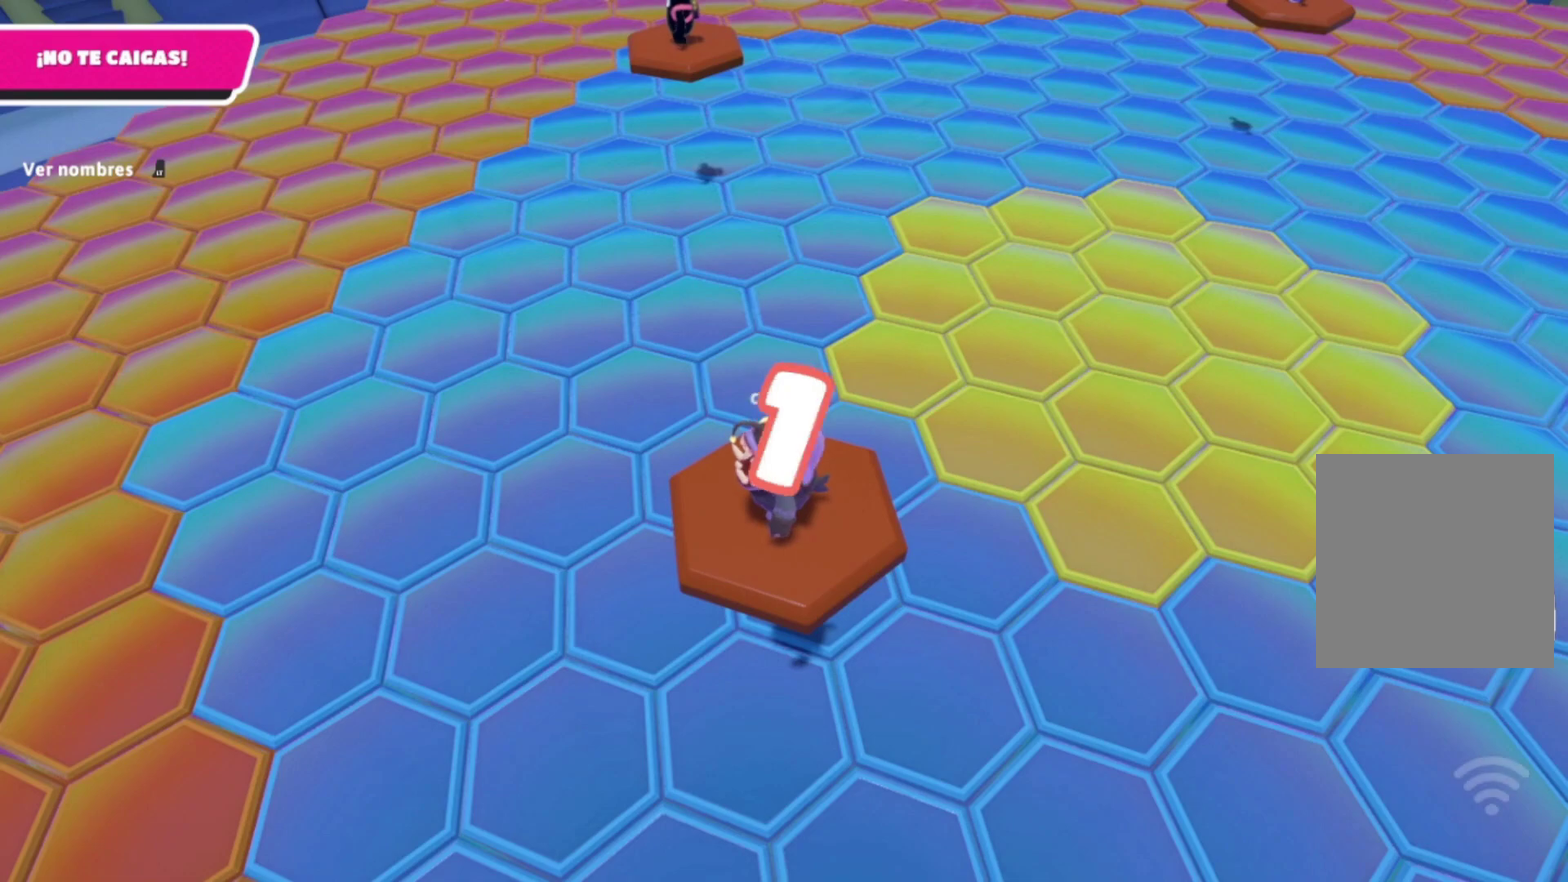
{"buttons": [], "left_stick": "up-left", "right_stick": "center"}
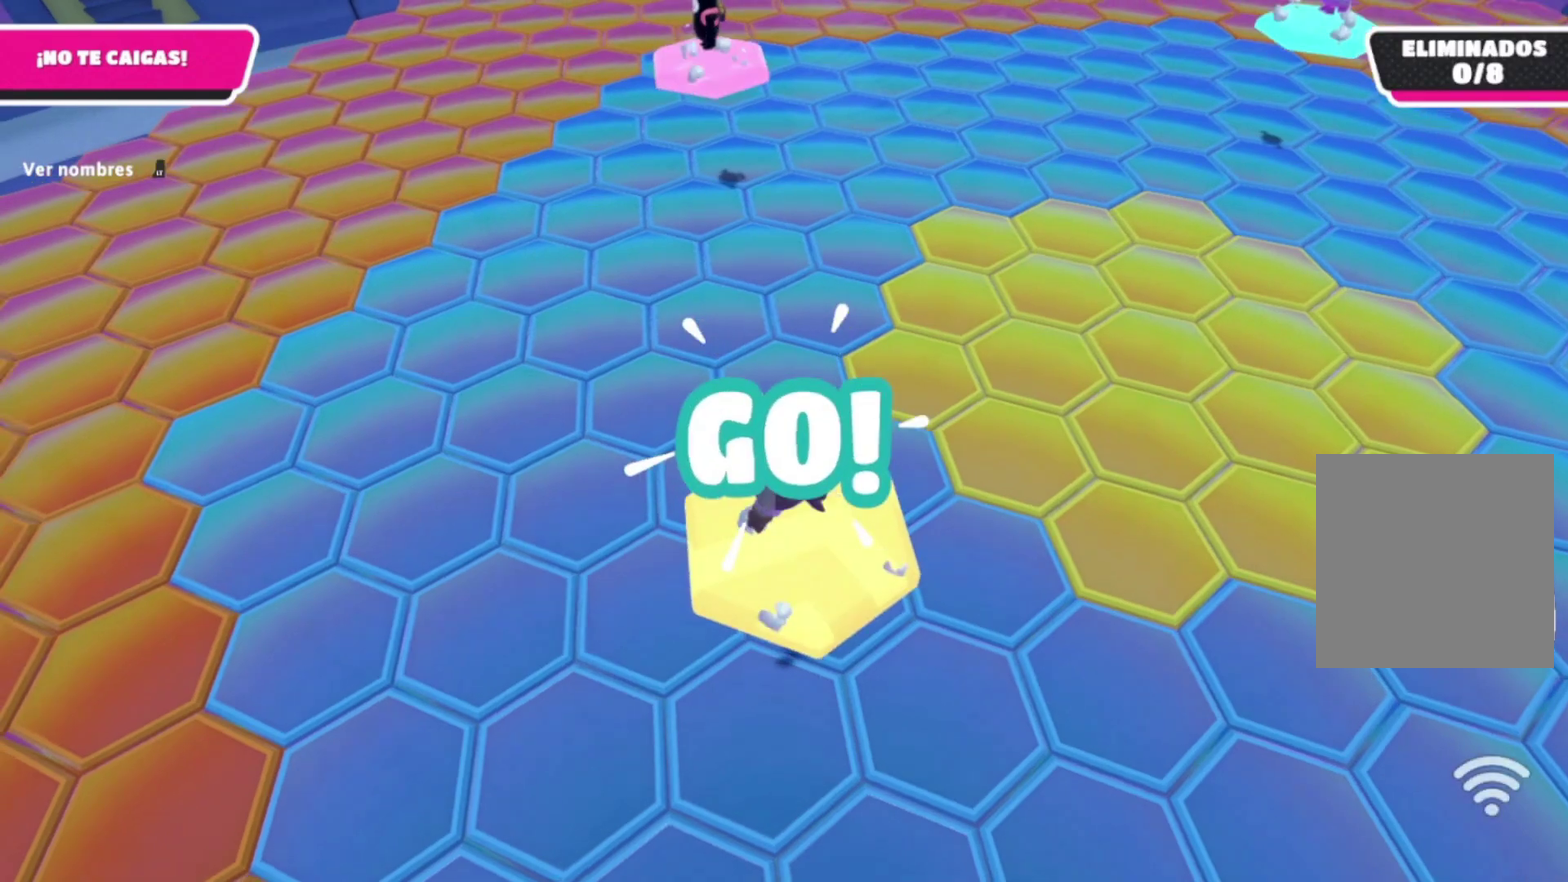
{"buttons": [], "left_stick": "up-left", "right_stick": "center", "events": [[233, "A", "down"], [400, "A", "up"]]}
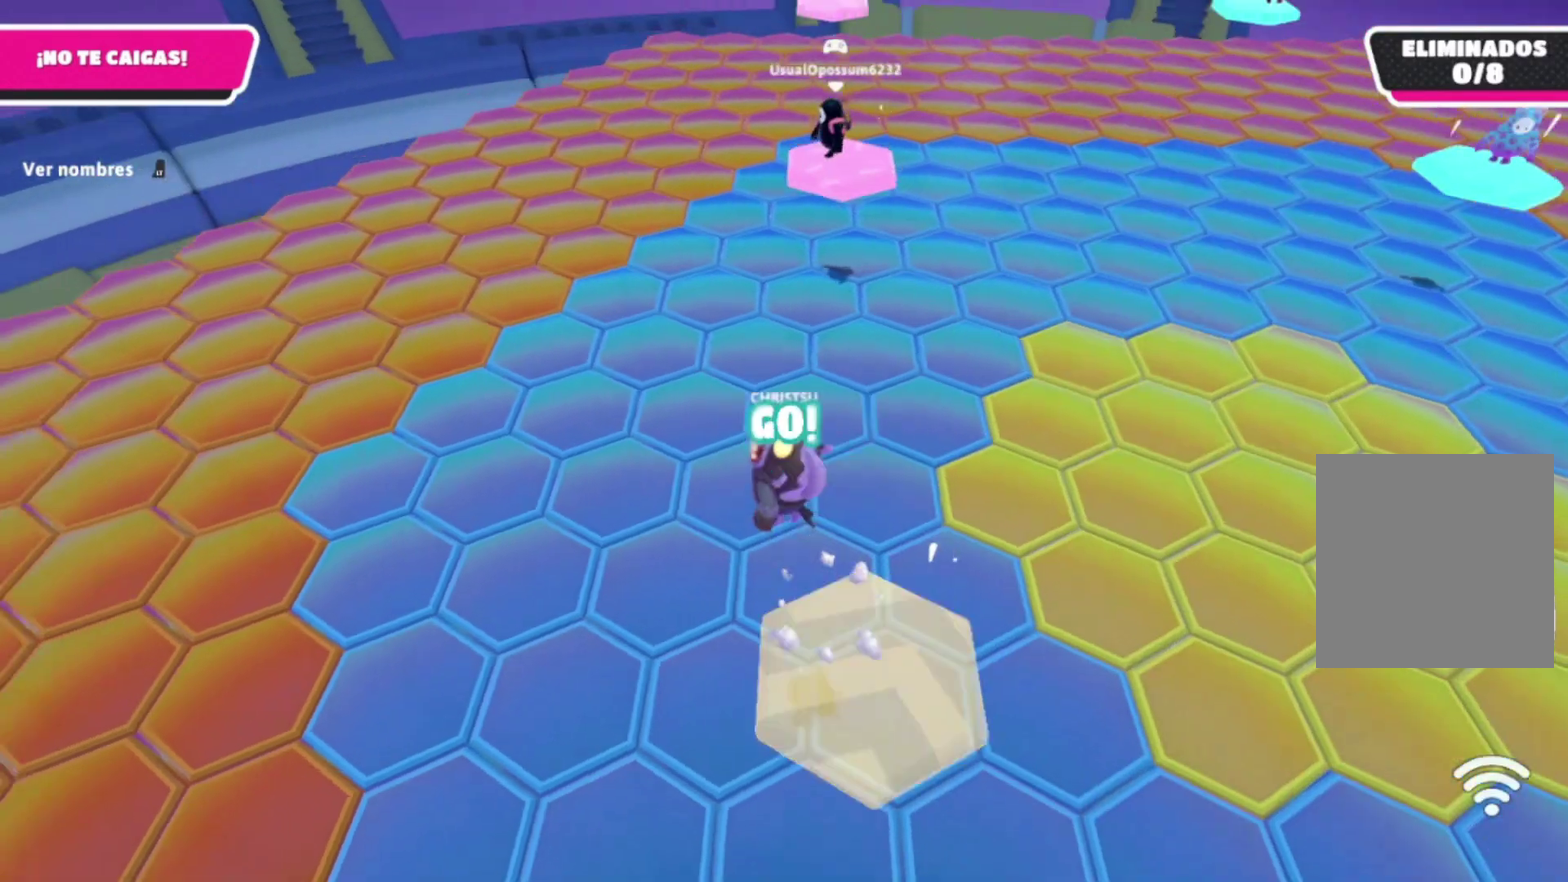
{"buttons": [], "left_stick": "center", "right_stick": "right", "events": [[100, "left_stick", "center"], [467, "right_stick", "right"]]}
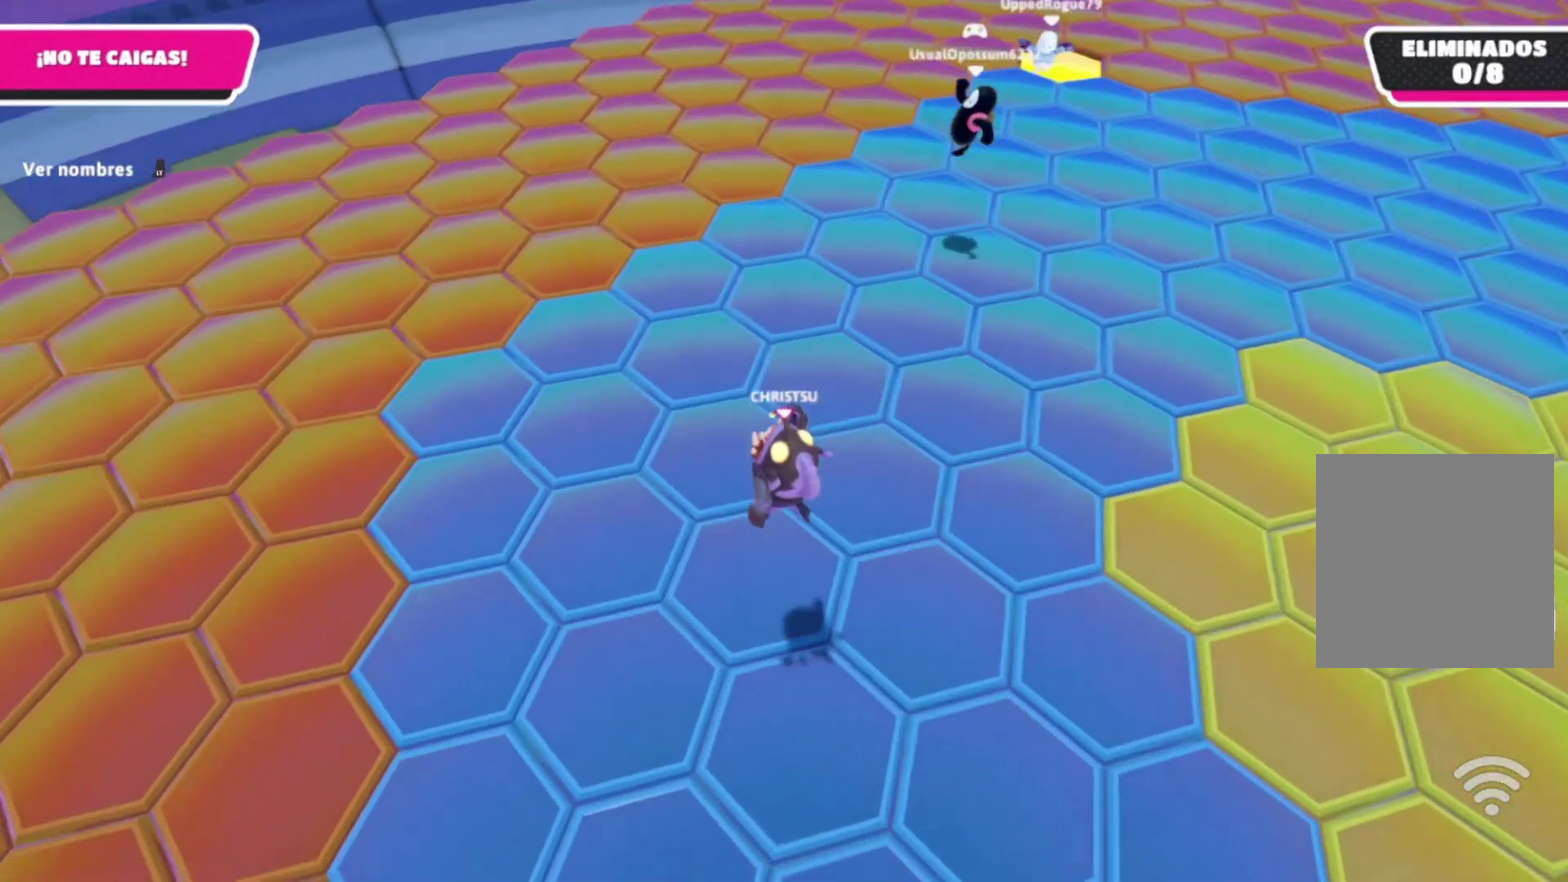
{"buttons": [], "left_stick": "left", "right_stick": "center", "events": [[33, "left_stick", "down"], [167, "left_stick", "center"], [200, "right_stick", "center"], [500, "left_stick", "left"]]}
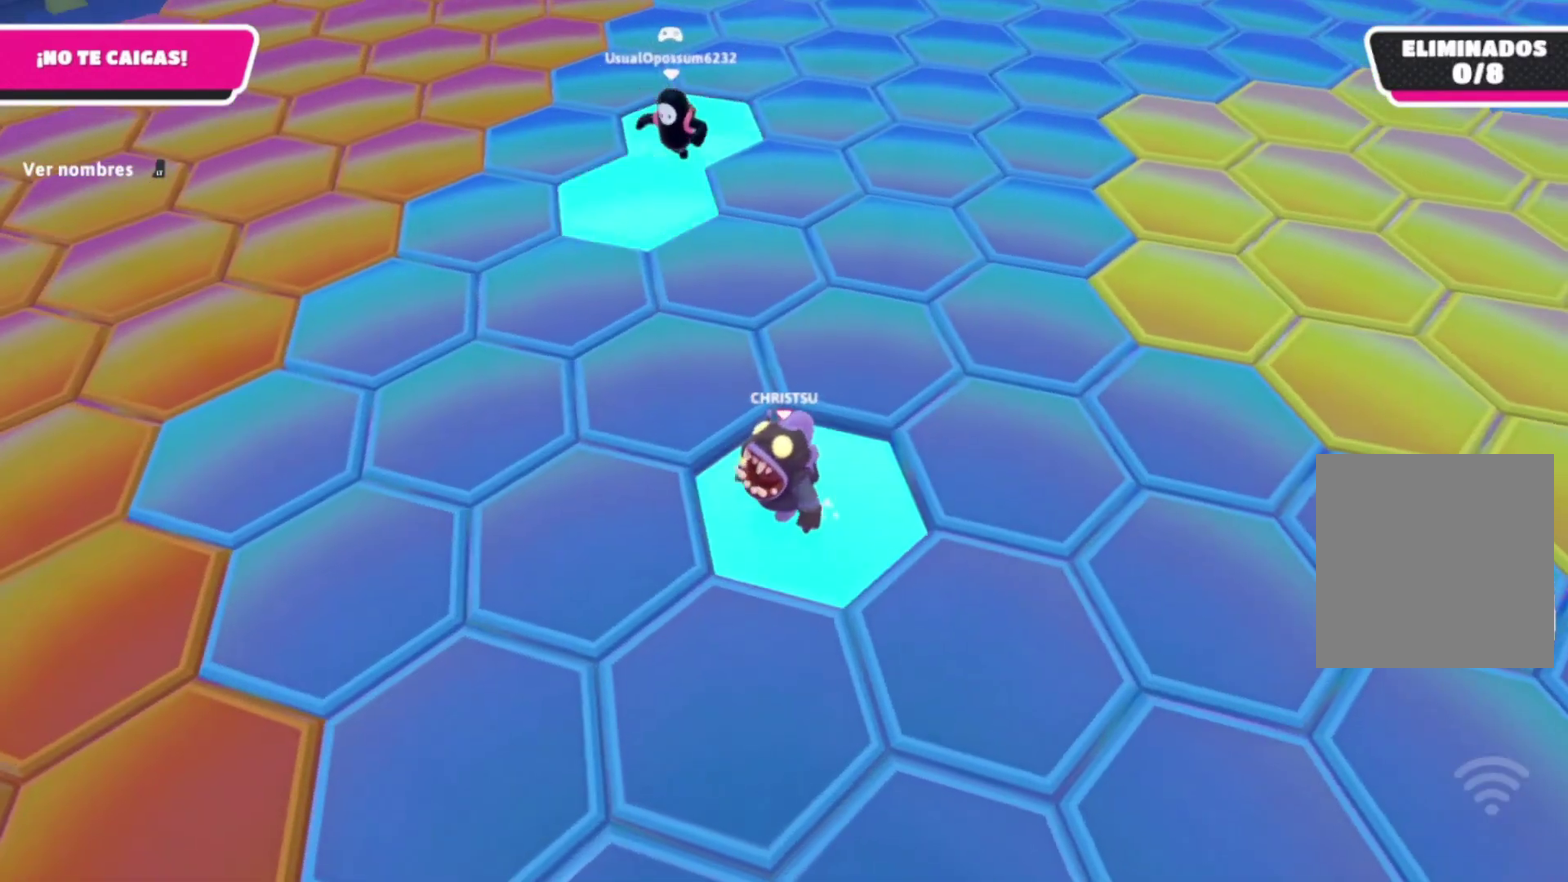
{"buttons": [], "left_stick": "center", "right_stick": "center", "events": [[67, "left_stick", "up-left"], [200, "A", "down"], [233, "left_stick", "up"], [333, "A", "up"], [467, "left_stick", "center"]]}
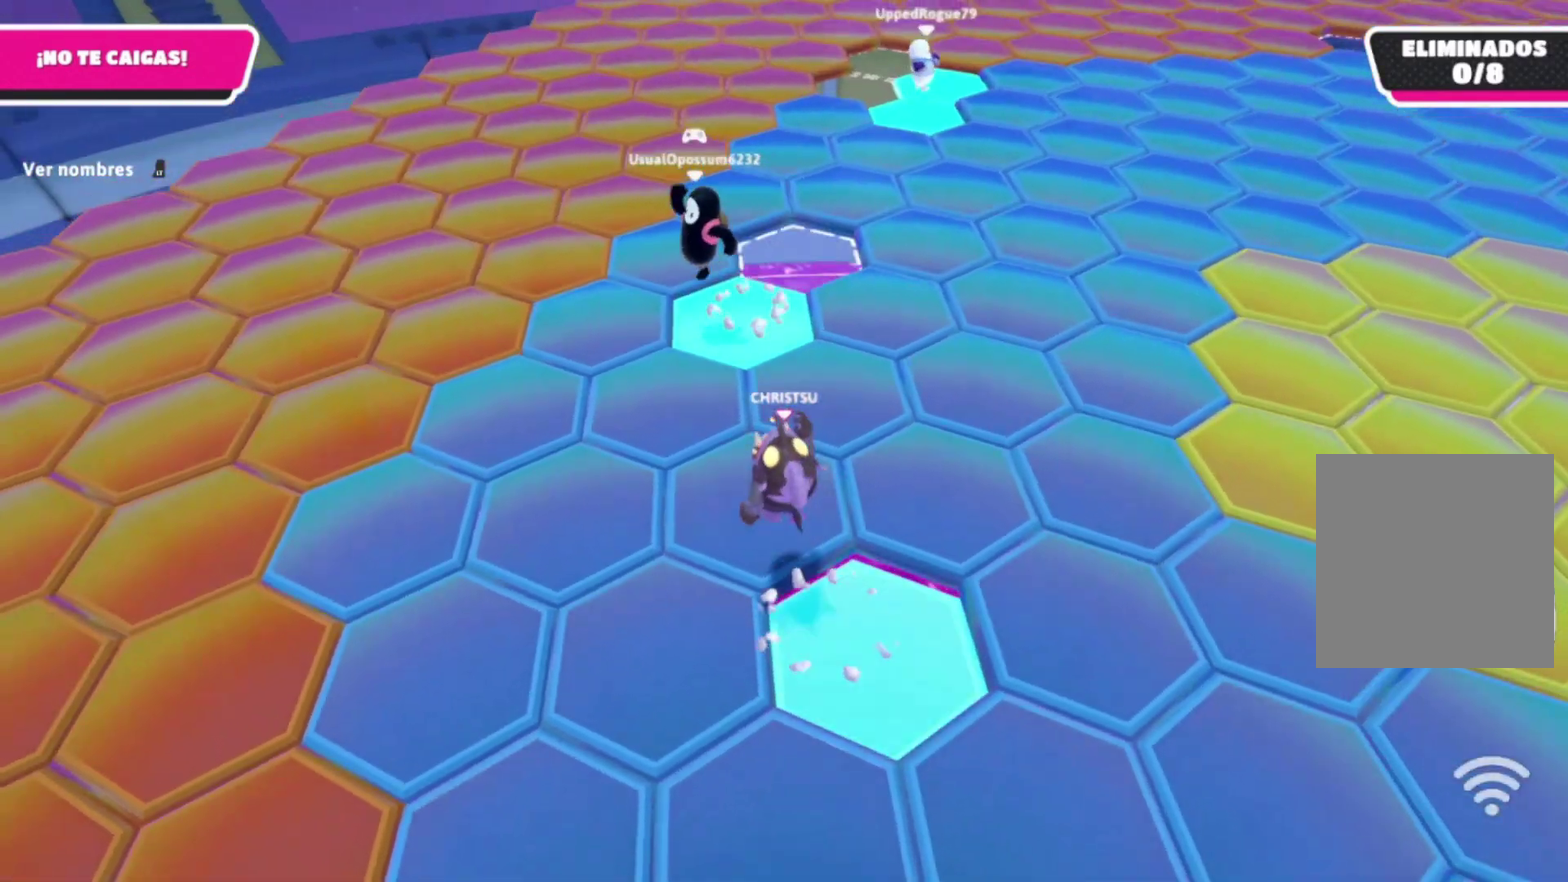
{"buttons": [], "left_stick": "center", "right_stick": "center", "events": [[67, "left_stick", "right"], [200, "left_stick", "center"], [333, "right_stick", "right"], [433, "right_stick", "center"]]}
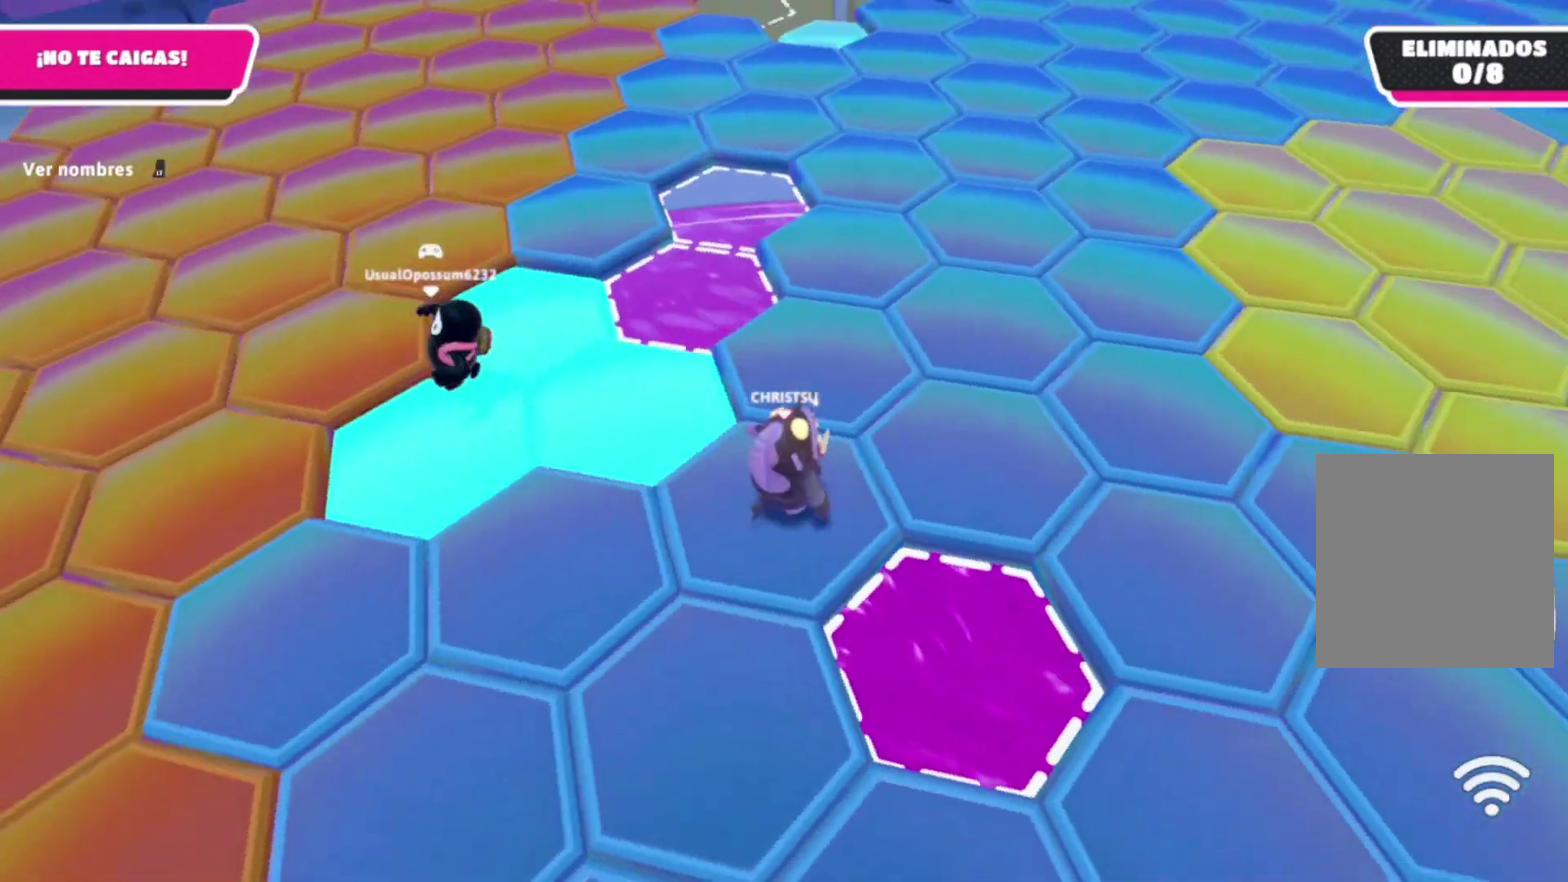
{"buttons": [], "left_stick": "up", "right_stick": "center", "events": [[233, "left_stick", "up"], [367, "A", "down"], [500, "A", "up"]]}
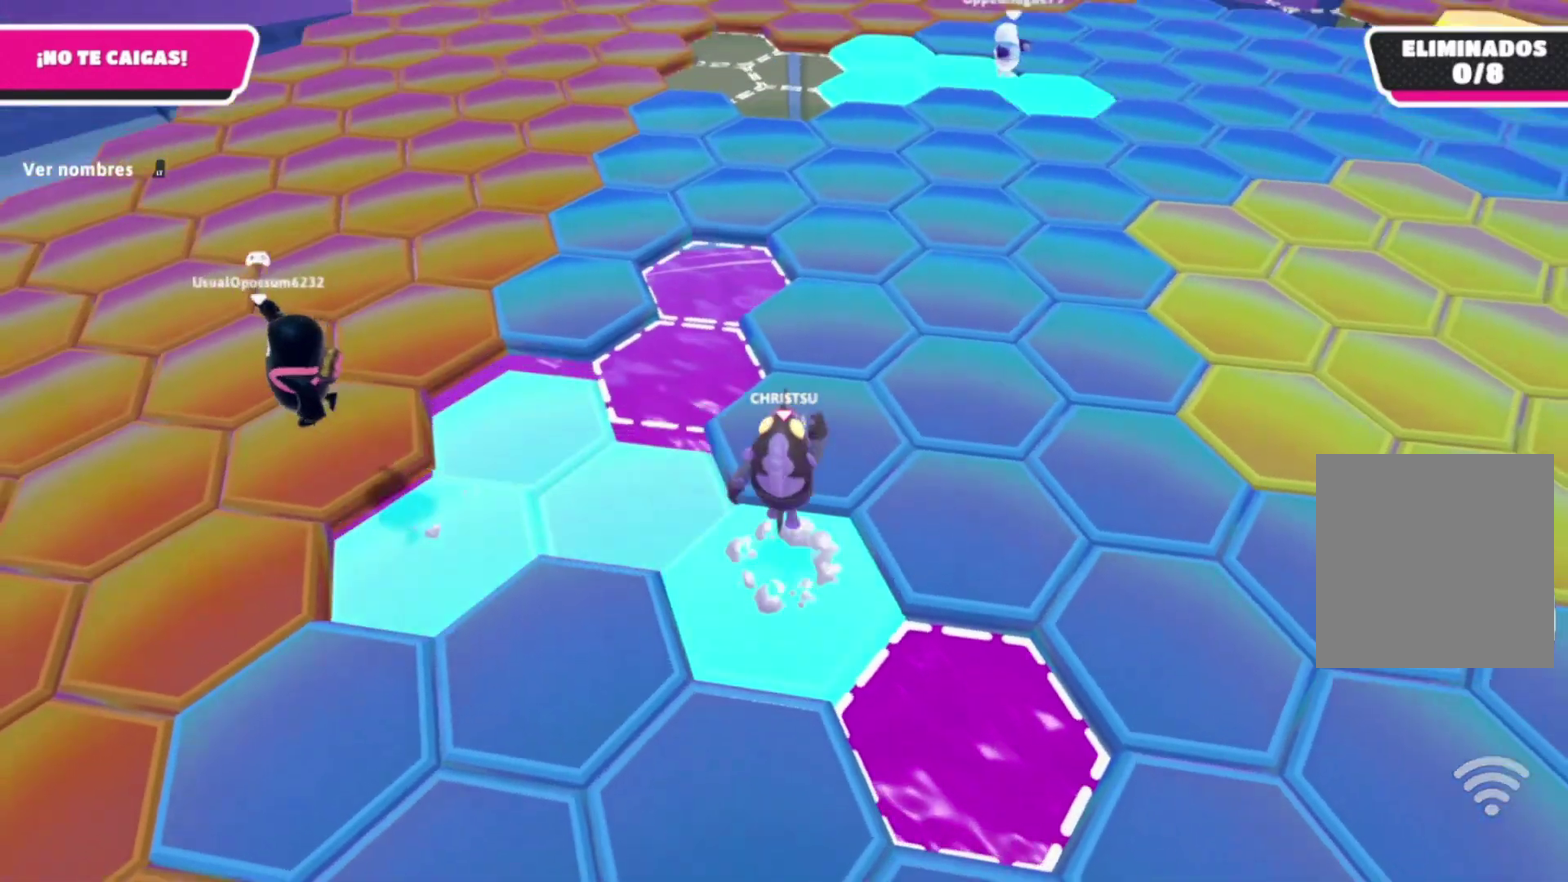
{"buttons": [], "left_stick": "center", "right_stick": "center", "events": [[100, "left_stick", "right"], [233, "left_stick", "down-right"], [233, "right_stick", "right"], [300, "left_stick", "center"], [367, "right_stick", "center"]]}
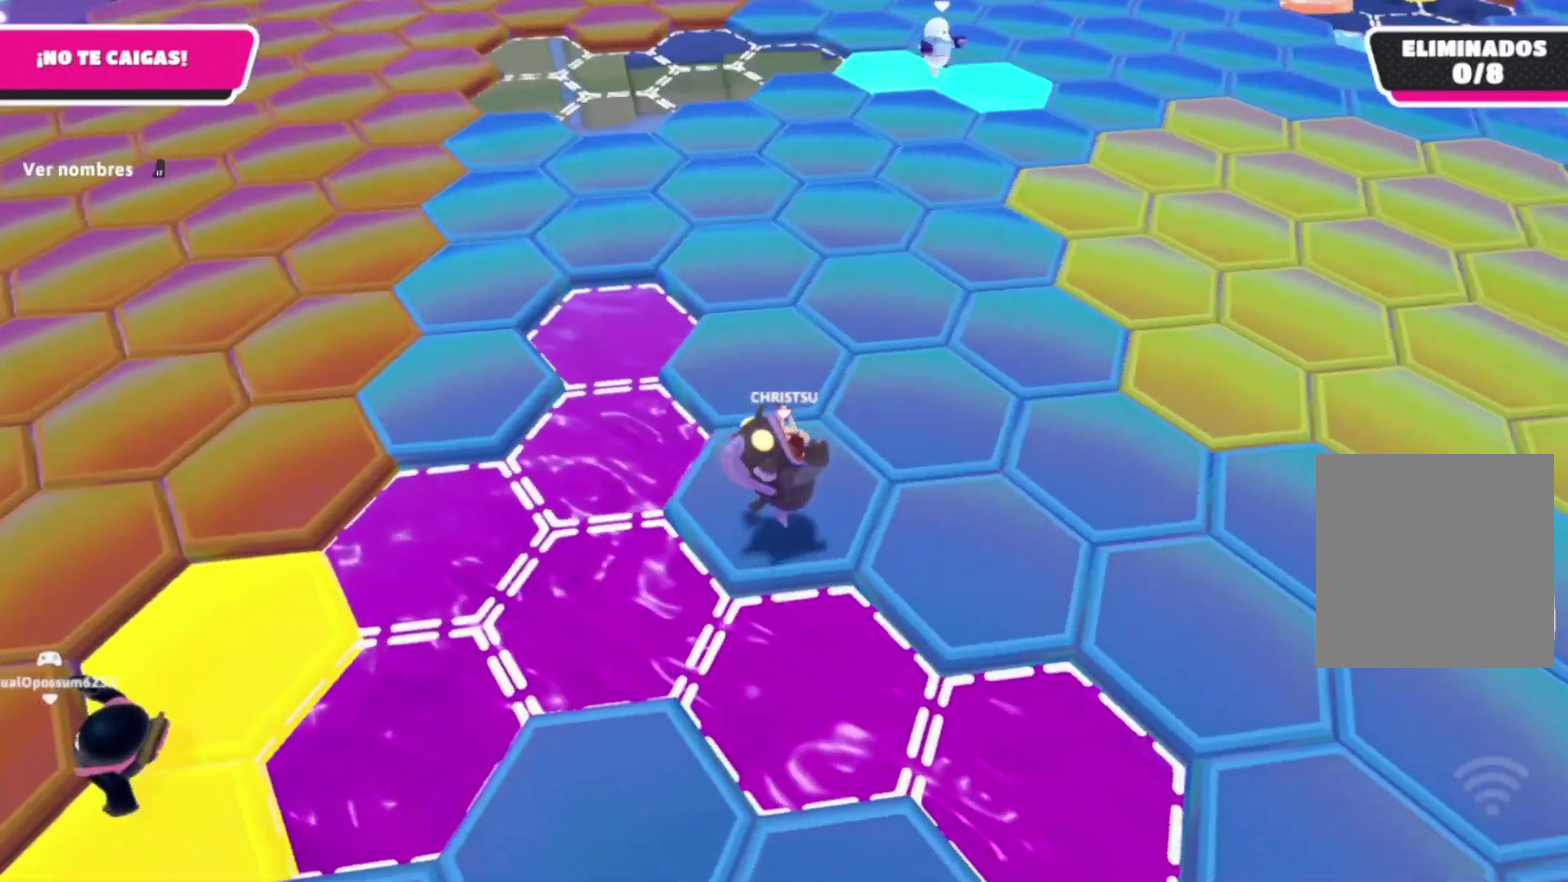
{"buttons": [], "left_stick": "up", "right_stick": "center", "events": [[200, "left_stick", "left"], [267, "left_stick", "center"], [433, "left_stick", "up"]]}
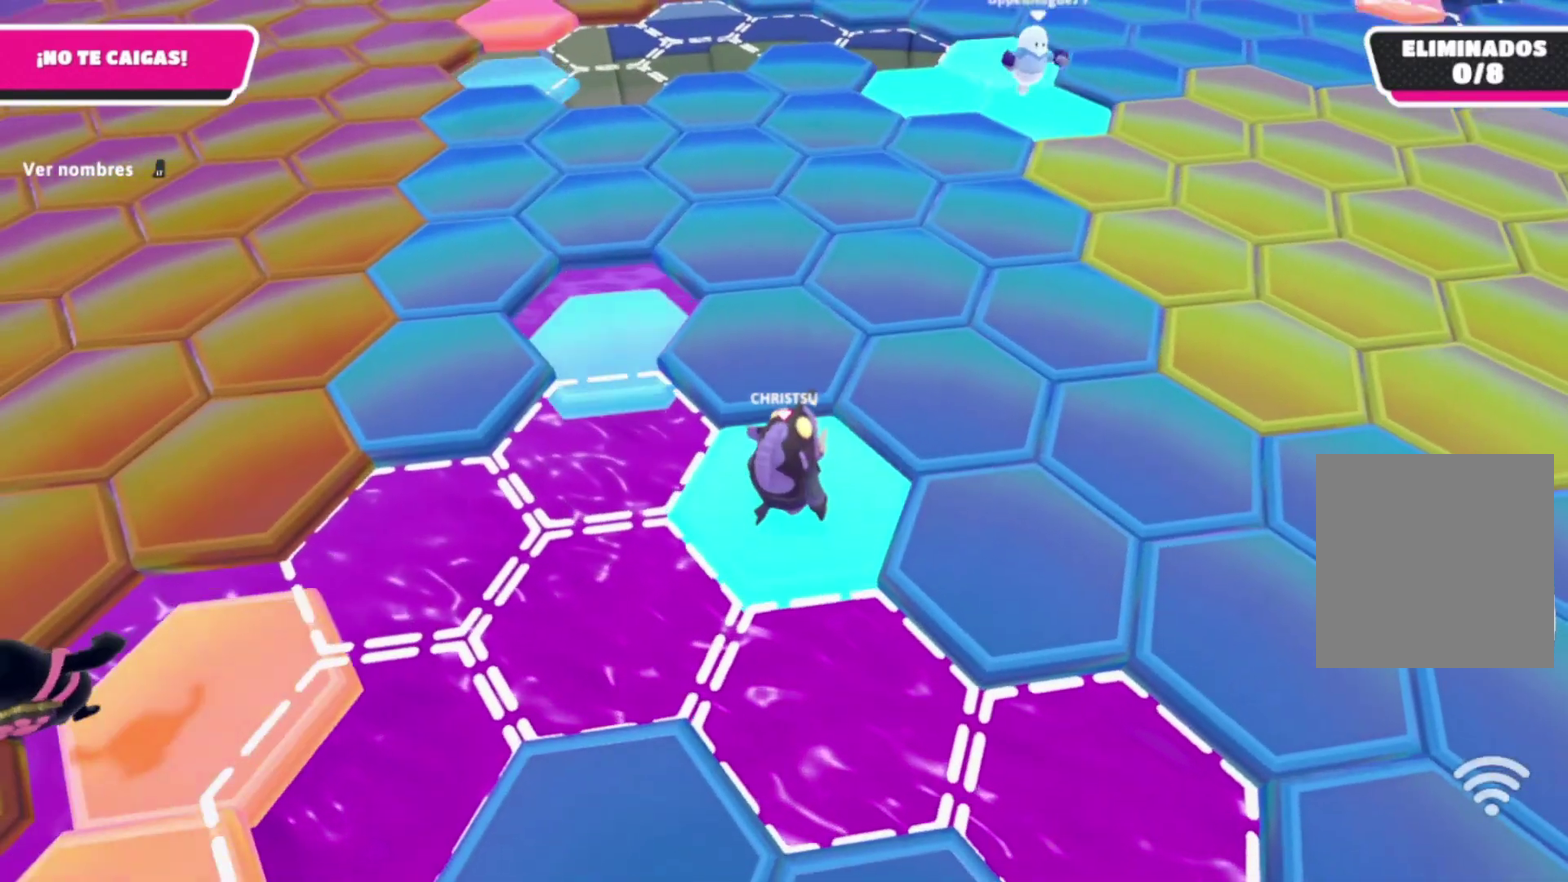
{"buttons": [], "left_stick": "down", "right_stick": "right", "events": [[167, "A", "down"], [367, "A", "up"], [500, "left_stick", "down"], [500, "right_stick", "right"]]}
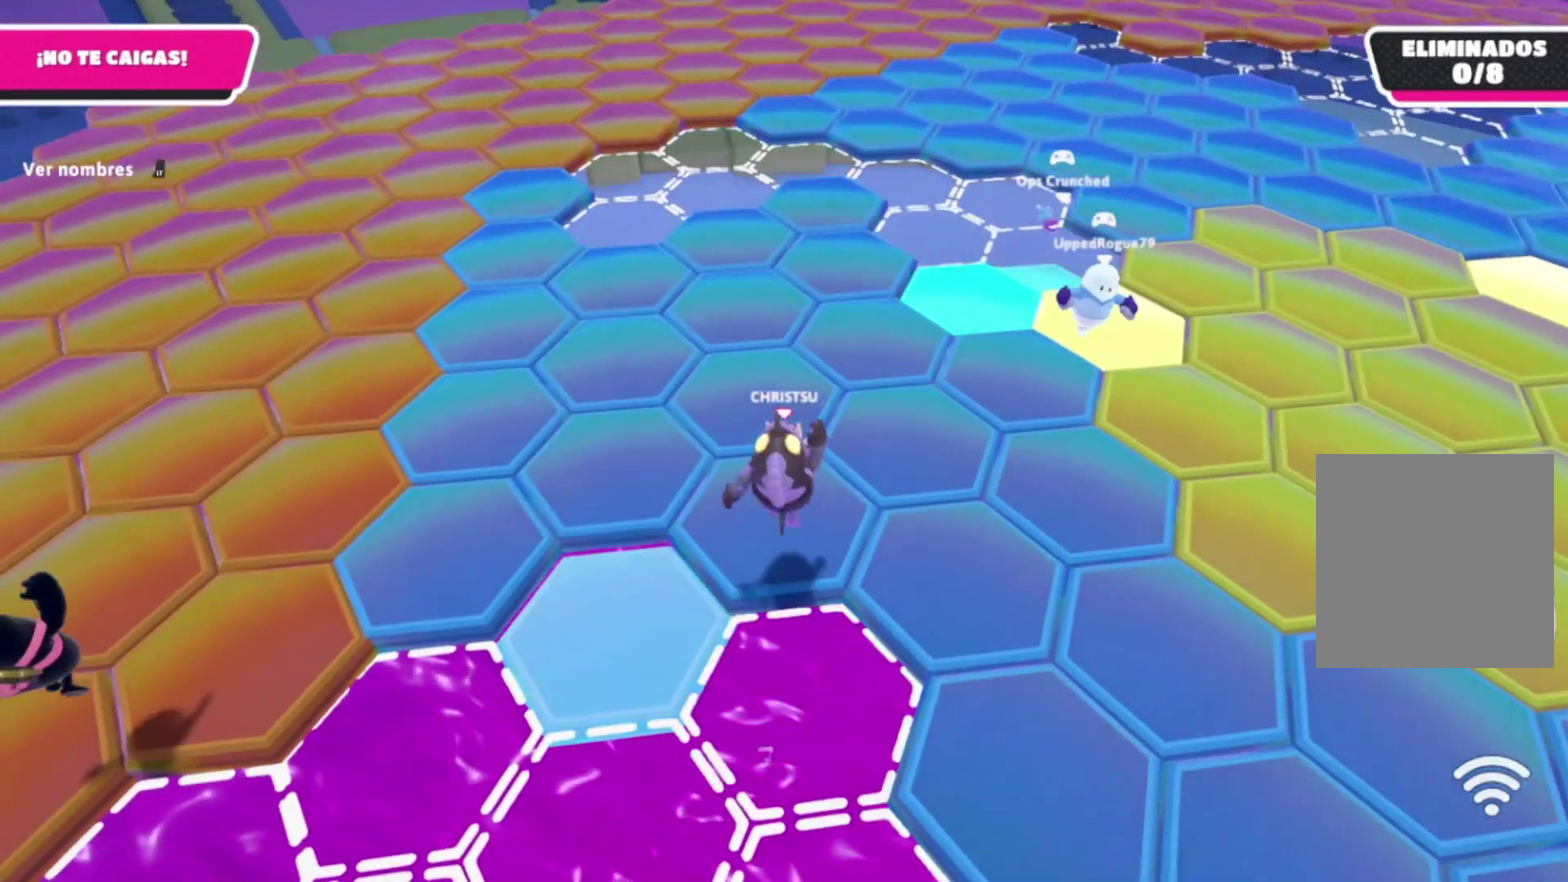
{"buttons": [], "left_stick": "center", "right_stick": "center", "events": [[233, "left_stick", "center"], [300, "right_stick", "center"]]}
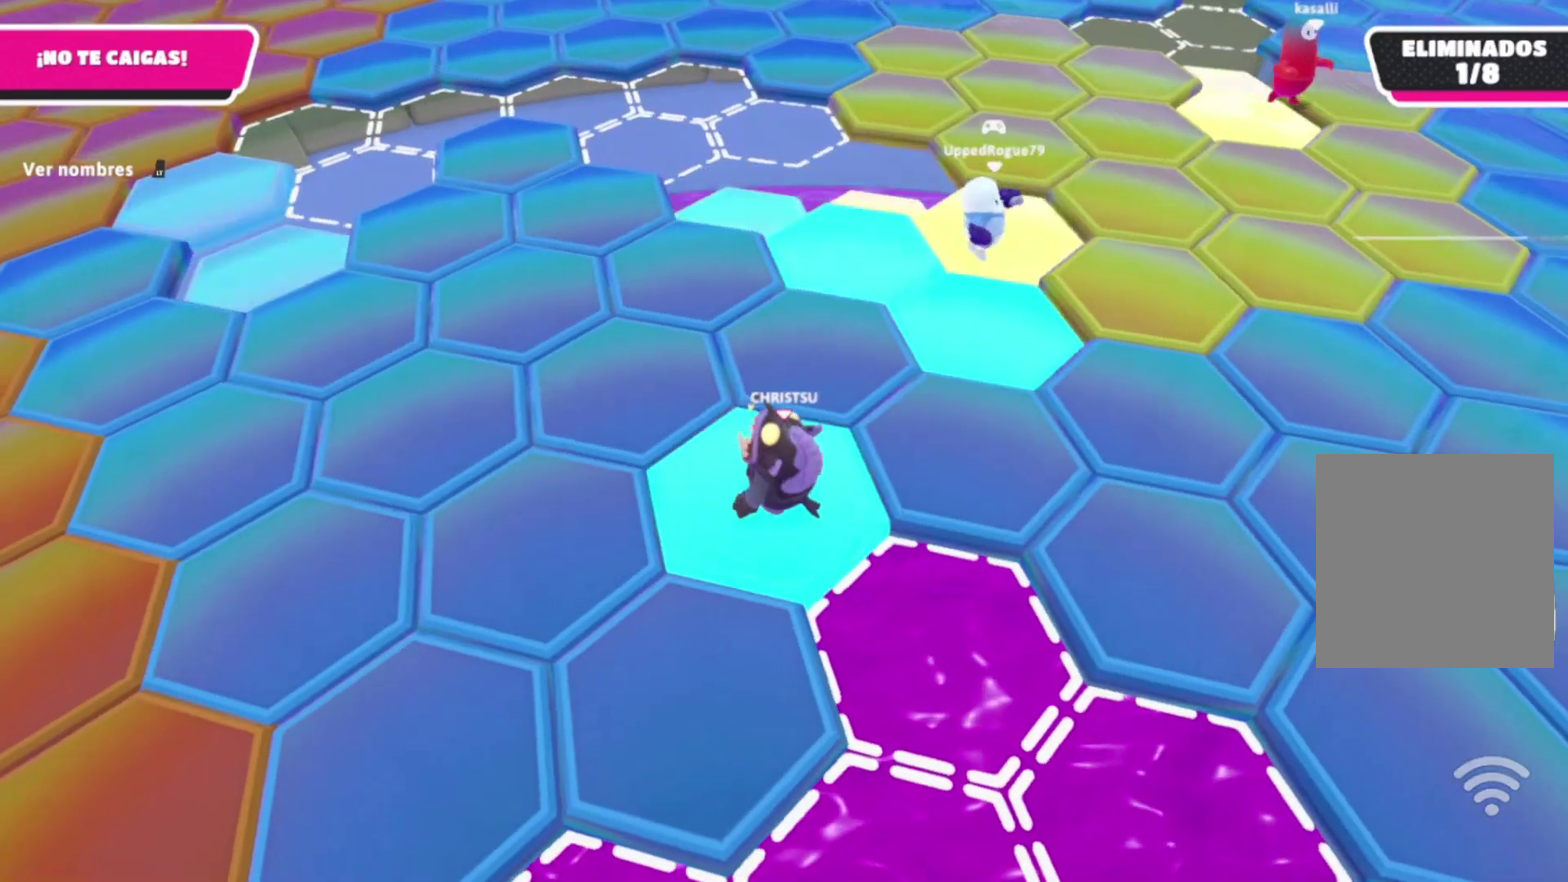
{"buttons": [], "left_stick": "up", "right_stick": "center", "events": [[33, "left_stick", "left"], [233, "A", "down"], [233, "left_stick", "up-left"], [400, "A", "up"], [400, "left_stick", "up"]]}
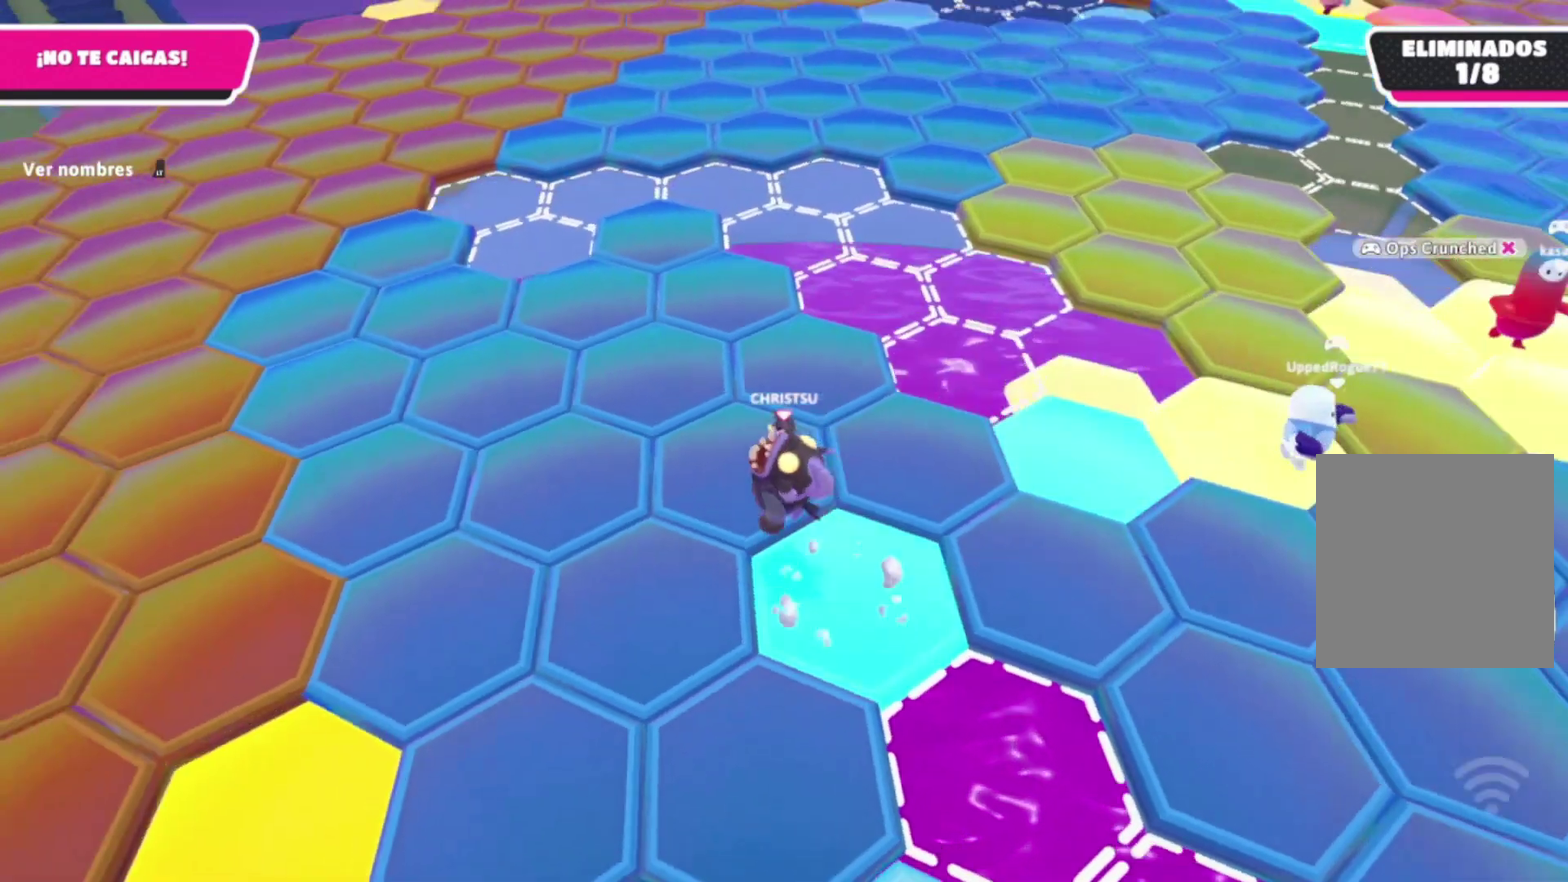
{"buttons": [], "left_stick": "center", "right_stick": "center", "events": [[33, "left_stick", "down-left"], [100, "left_stick", "up-right"], [233, "right_stick", "right"], [367, "left_stick", "center"], [433, "right_stick", "center"]]}
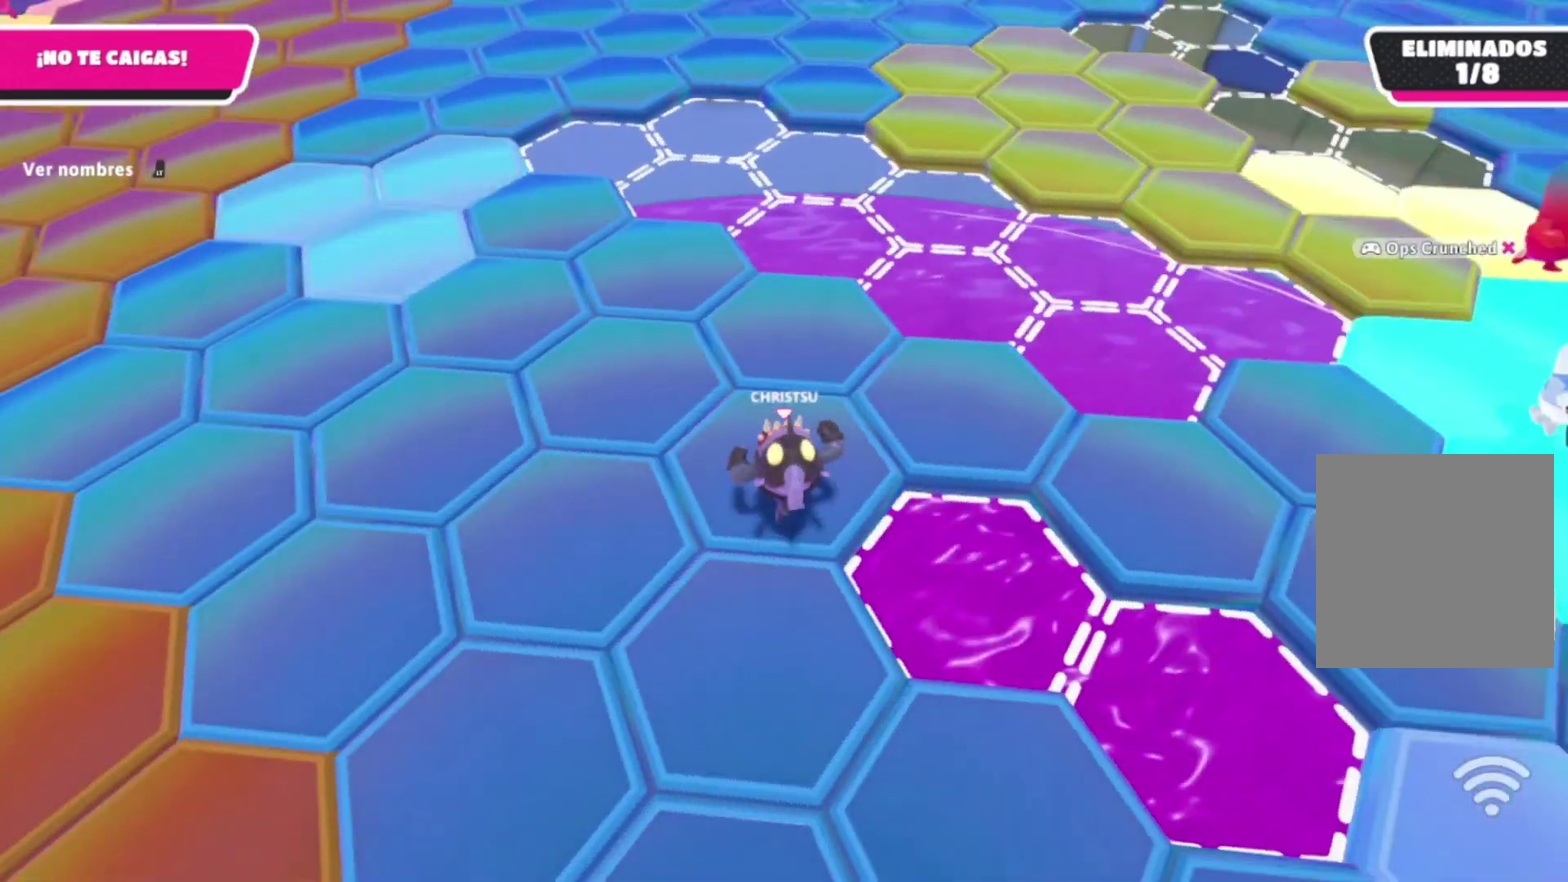
{"buttons": ["A"], "left_stick": "up", "right_stick": "center", "events": [[233, "left_stick", "up"], [433, "A", "down"]]}